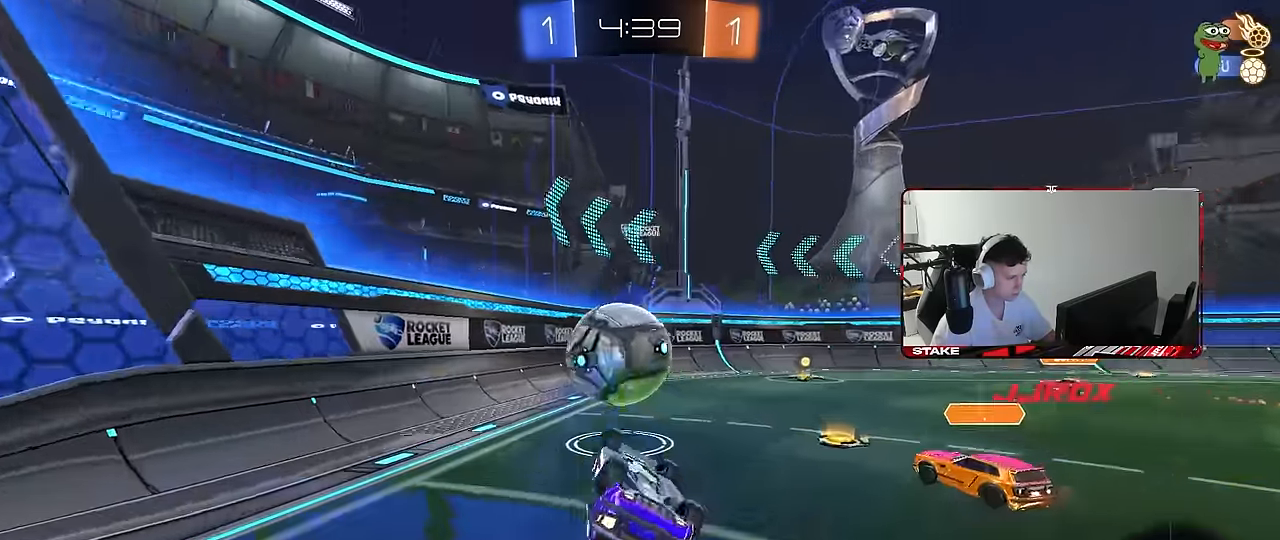
Gameplay with keyboard and mouse; each line is a JSON object with the keys and mouse buttons held at the frame after it. "events" lists presses ("down") and releases ("up") of "1", "2", "3", "4", "5", "a", "alt", "c", "caps_lock", "ctrl", "d", "e", "f", "g", "q", "r", "s", "shift", "space", "t", "tab", "v", "w", "x", "z", "mouse_left", "mouse_wheel" and "mouse_right" between this image and that frame as [ms after this image, input, new state], when the widget could be followed in between. "mouse_left", "mouse_wheel", "mouse_right" = the "left", "wheel", "right" buttons of the "mouse" list. No other keys are recorded. "wheel" means that the mouse wheel is clicked or scrolled. "mouse_move" is the direction in which the mouse moves at that frame (one of eight, or "still"), when it could be read.
{"keys": ["w"], "mouse": ["left"], "mouse_move": "still", "events": [[250, "a", "down"], [300, "d", "up"], [300, "s", "up"], [300, "shift", "up"], [350, "a", "up"], [483, "w", "down"]]}
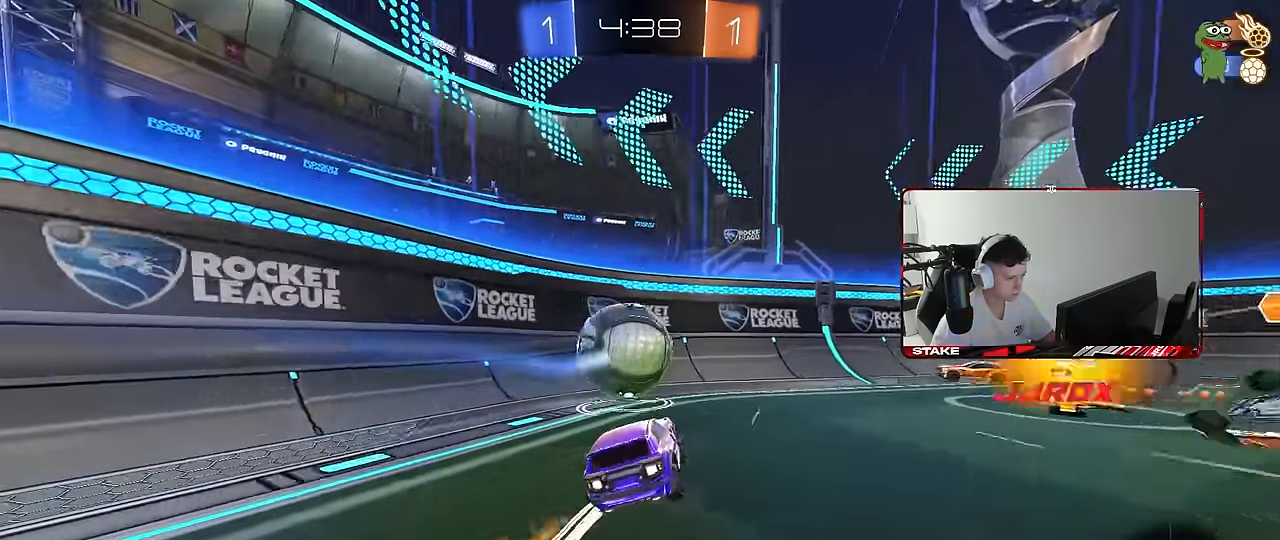
{"keys": ["a", "shift", "w"], "mouse": [], "mouse_move": "still", "events": [[33, "a", "down"], [33, "mouse_left", "up"], [133, "shift", "down"], [183, "shift", "up"], [467, "shift", "down"]]}
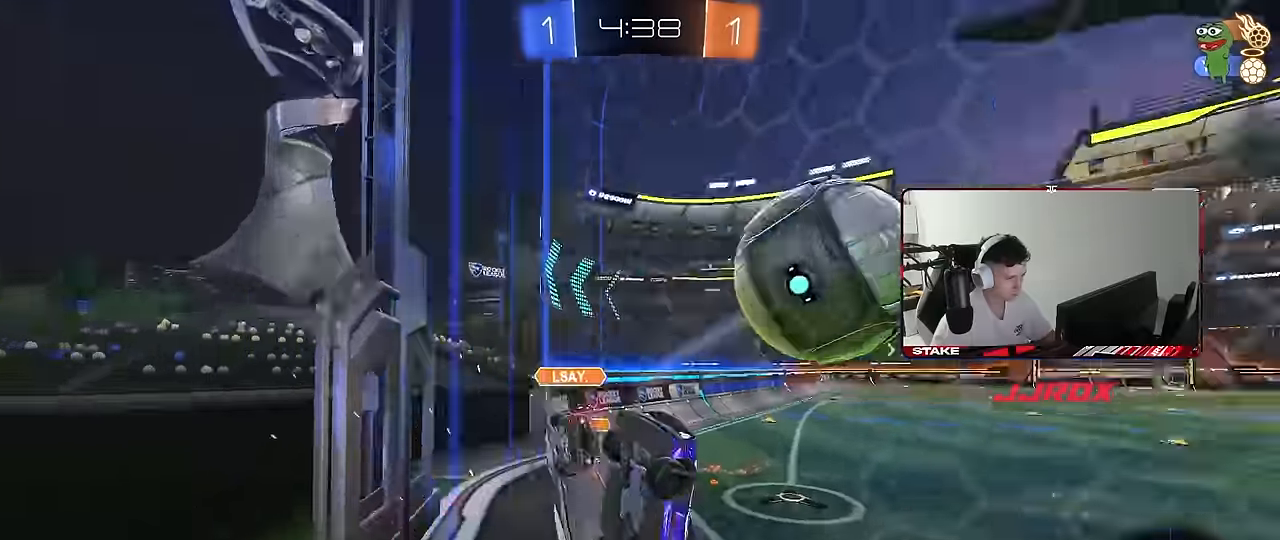
{"keys": ["w"], "mouse": ["left"], "mouse_move": "still", "events": [[50, "shift", "up"], [250, "mouse_left", "down"], [467, "a", "up"]]}
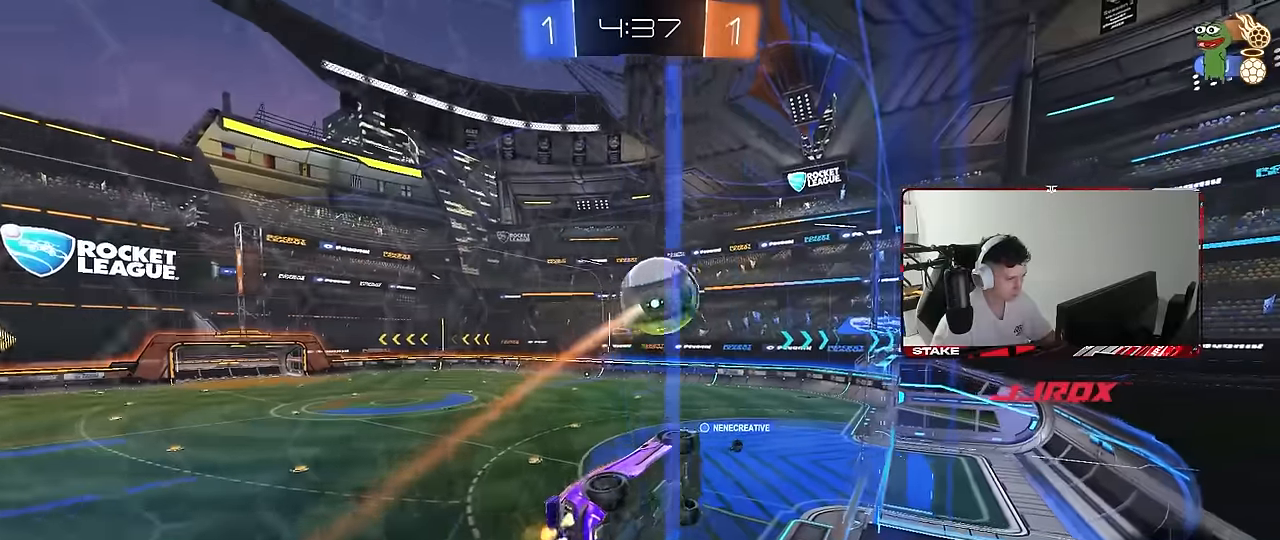
{"keys": ["d", "shift"], "mouse": ["right"], "mouse_move": "still", "events": [[17, "mouse_left", "up"], [117, "a", "down"], [267, "shift", "down"], [350, "shift", "up"], [400, "a", "up"], [450, "mouse_right", "down"], [450, "w", "up"], [500, "d", "down"], [500, "shift", "down"]]}
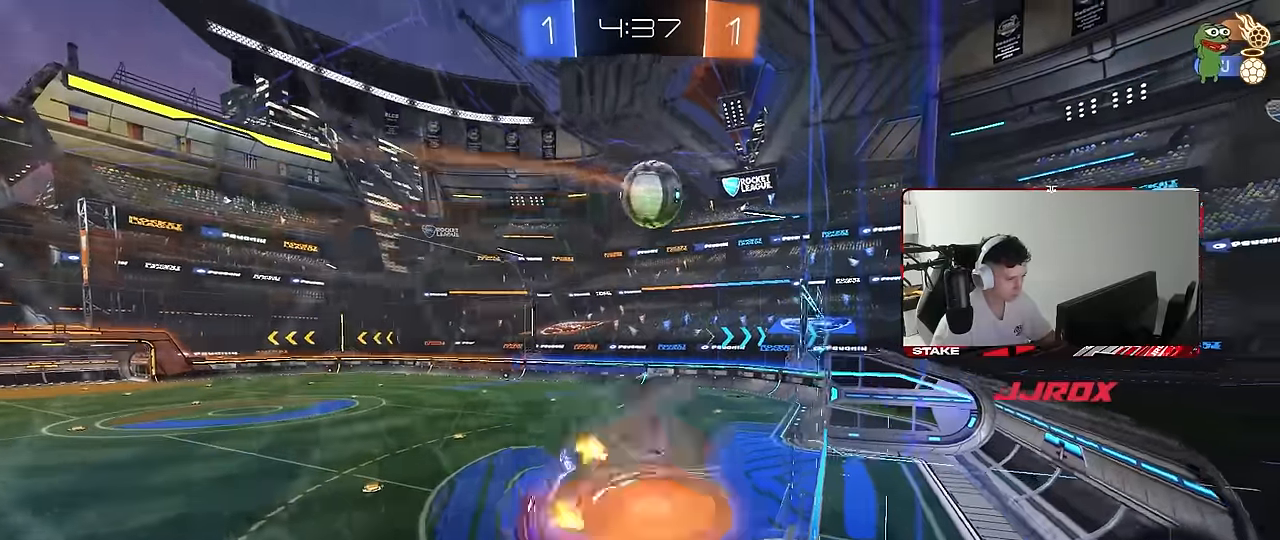
{"keys": ["a", "w"], "mouse": [], "mouse_move": "still", "events": [[33, "s", "down"], [133, "space", "down"], [183, "mouse_right", "up"], [267, "a", "down"], [267, "shift", "up"], [317, "d", "up"], [317, "s", "up"], [317, "space", "up"], [467, "w", "down"]]}
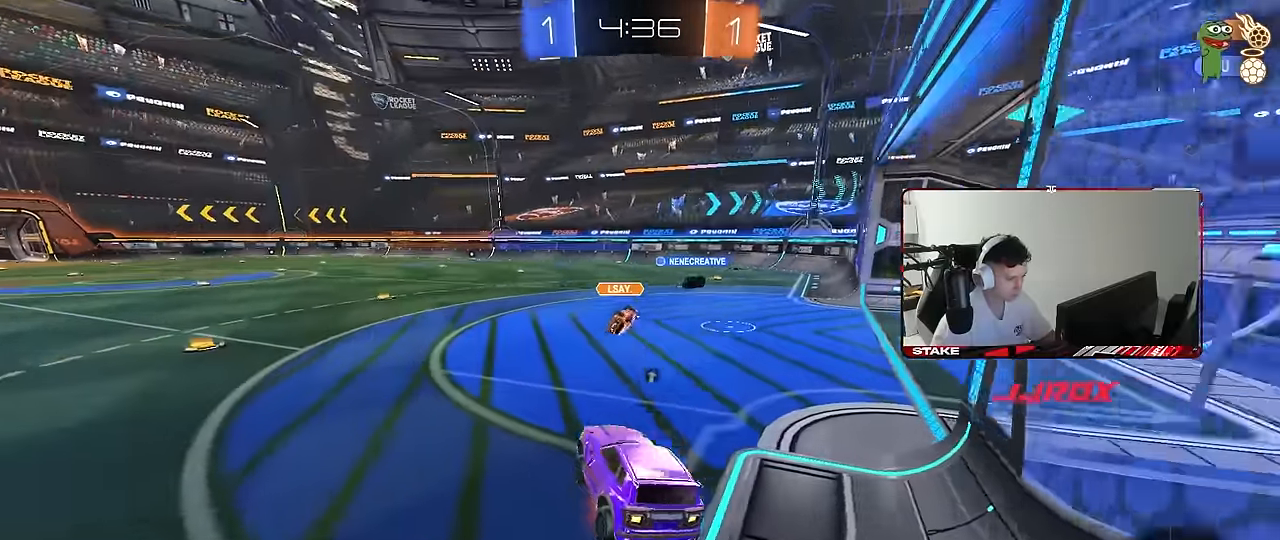
{"keys": ["w"], "mouse": [], "mouse_move": "still", "events": [[17, "mouse_right", "down"], [200, "mouse_right", "up"], [333, "a", "up"]]}
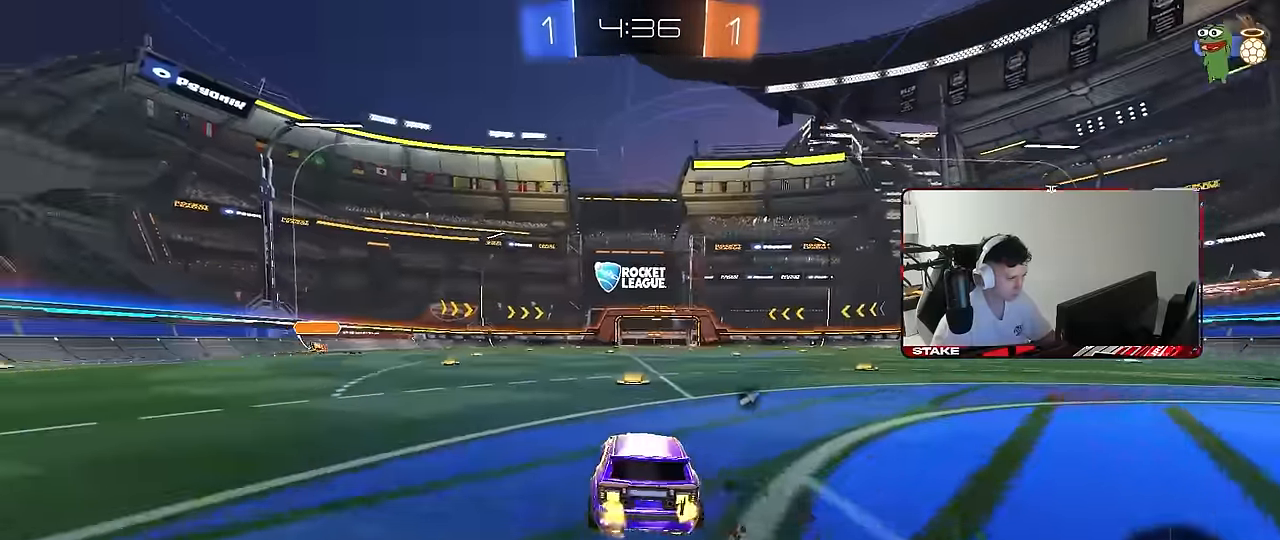
{"keys": ["d", "w"], "mouse": [], "mouse_move": "still", "events": [[17, "a", "down"], [67, "a", "up"], [67, "space", "down"], [217, "d", "down"], [266, "space", "up"]]}
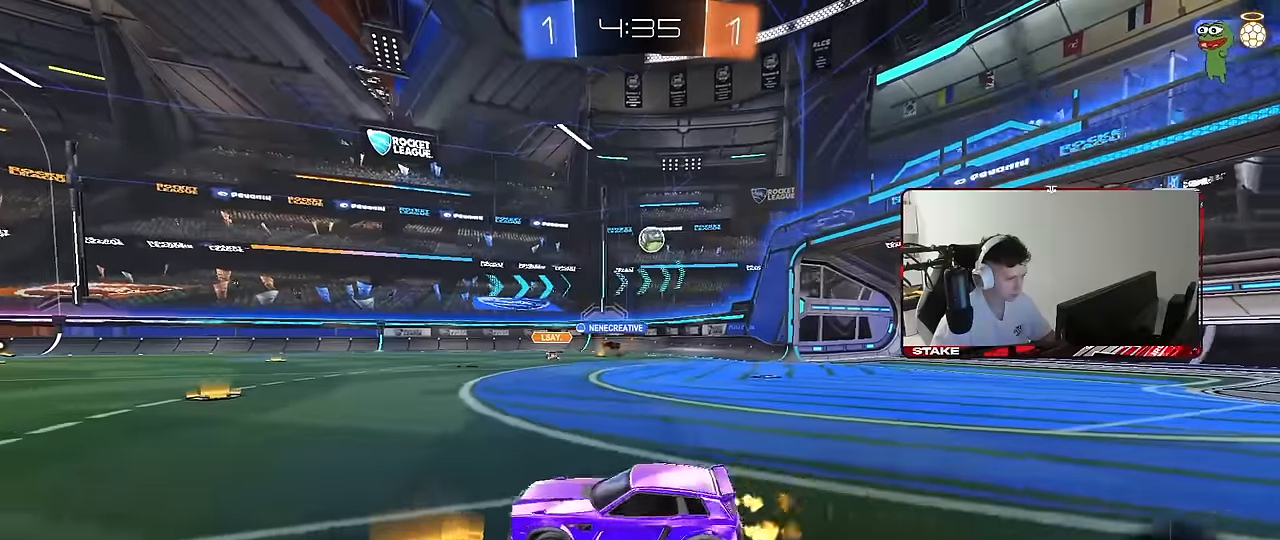
{"keys": ["d", "w"], "mouse": [], "mouse_move": "still", "events": [[183, "d", "up"], [316, "d", "down"]]}
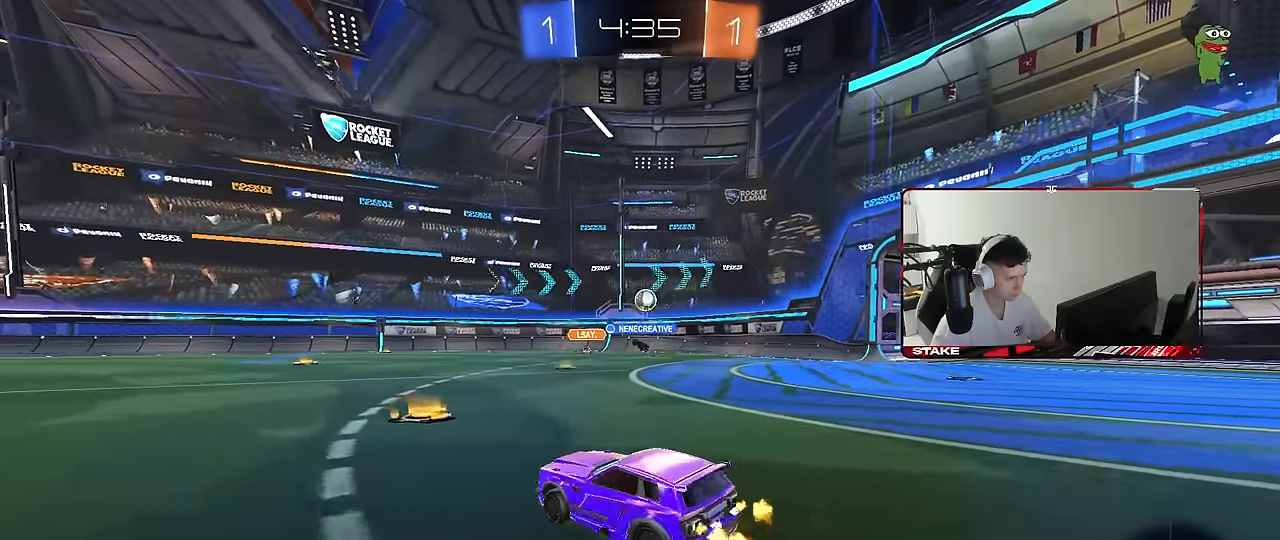
{"keys": ["w"], "mouse": [], "mouse_move": "still", "events": [[50, "d", "up"], [250, "d", "down"], [383, "d", "up"]]}
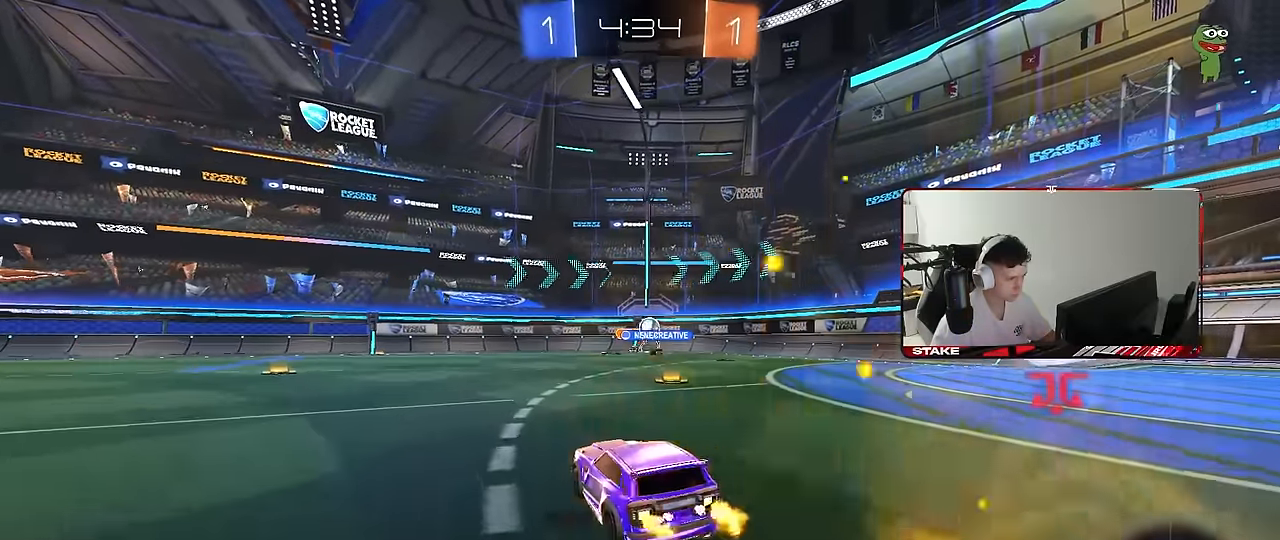
{"keys": ["a", "w"], "mouse": [], "mouse_move": "still", "events": [[16, "d", "down"], [300, "d", "up"], [500, "a", "down"]]}
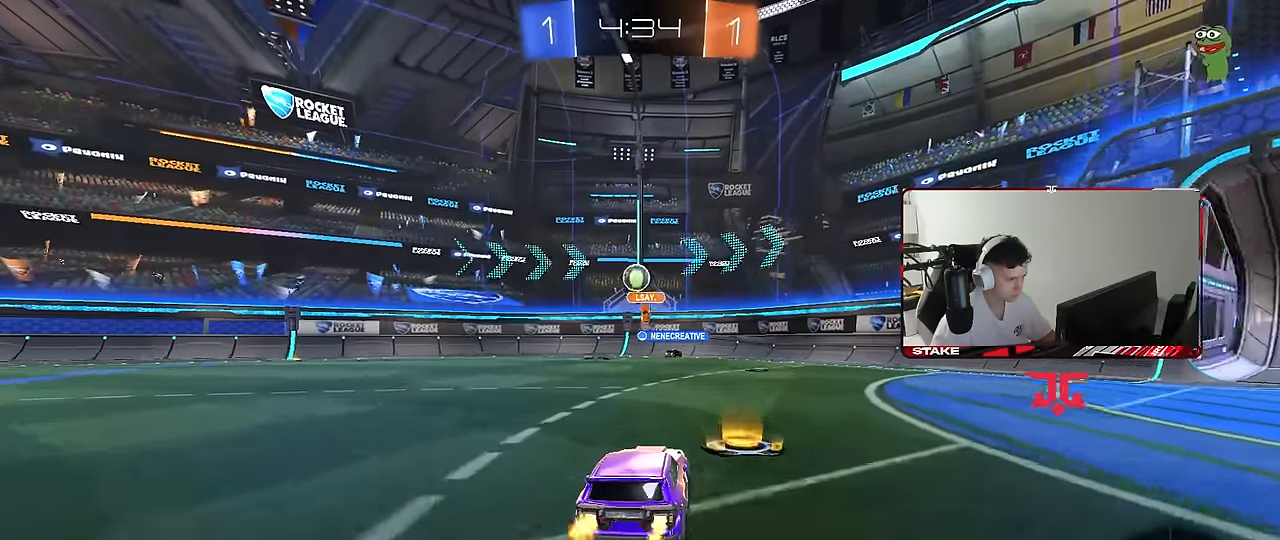
{"keys": ["a", "s", "shift"], "mouse": ["left", "right"], "mouse_move": "still", "events": [[33, "mouse_left", "down"], [83, "a", "up"], [83, "w", "up"], [133, "mouse_right", "down"], [216, "s", "down"], [316, "mouse_right", "up"], [366, "mouse_right", "down"], [366, "s", "up"], [466, "a", "down"], [466, "s", "down"], [466, "shift", "down"]]}
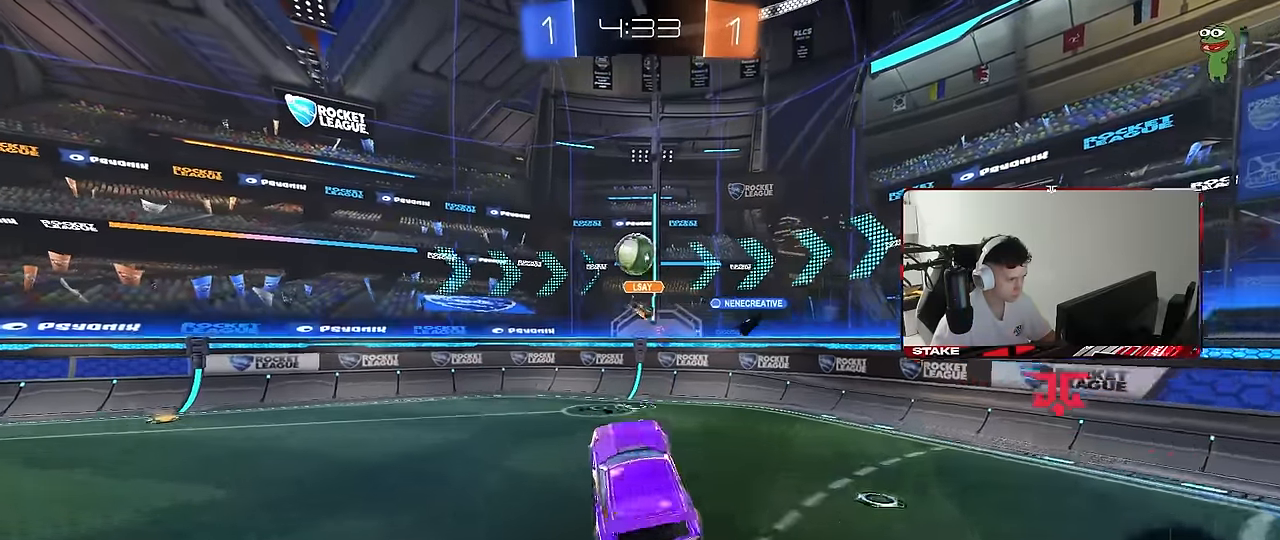
{"keys": ["a"], "mouse": [], "mouse_move": "still", "events": [[16, "s", "up"], [50, "mouse_right", "up"], [50, "shift", "up"], [200, "d", "down"], [200, "w", "down"], [250, "a", "up"], [283, "w", "up"], [383, "d", "up"], [383, "w", "down"], [433, "mouse_left", "up"], [433, "w", "up"], [466, "a", "down"]]}
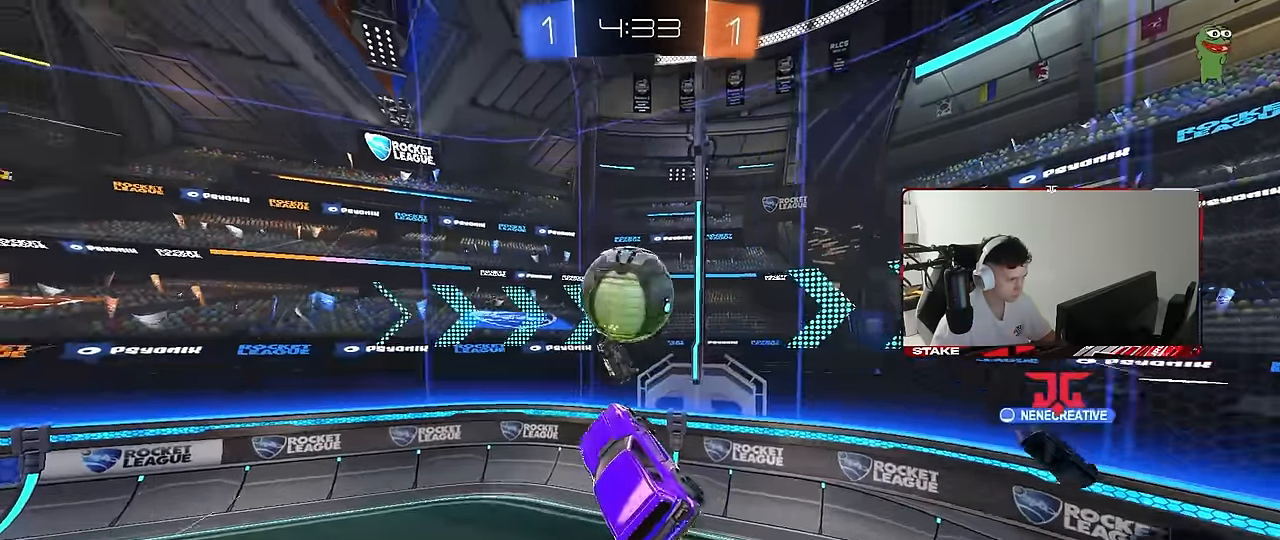
{"keys": ["a", "w"], "mouse": [], "mouse_move": "still", "events": [[116, "d", "down"], [166, "d", "up"], [216, "w", "down"]]}
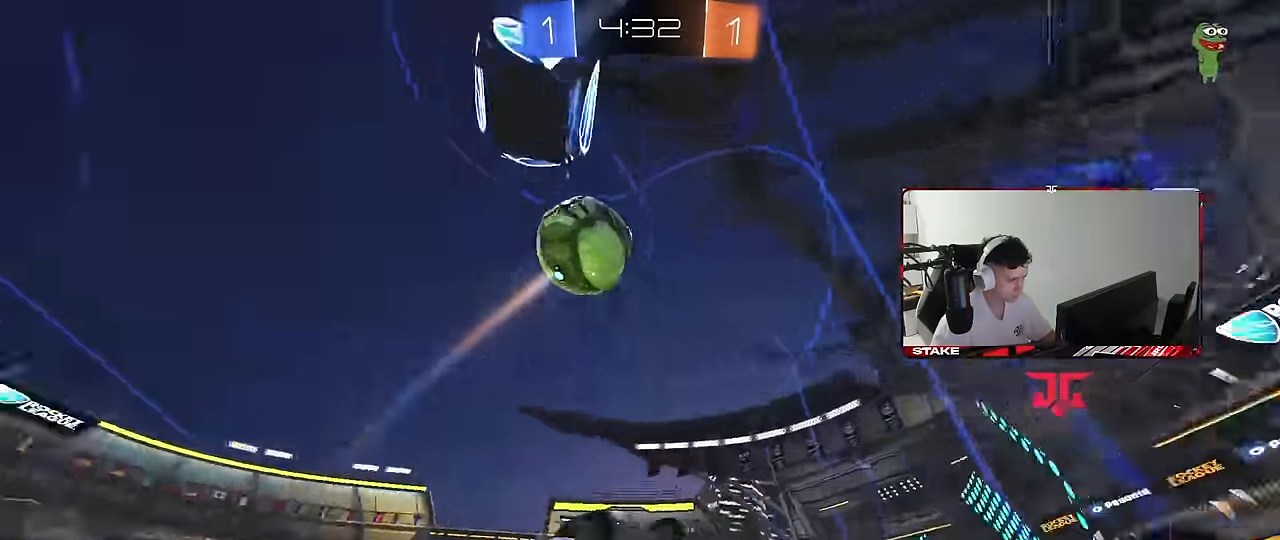
{"keys": ["a", "w"], "mouse": [], "mouse_move": "still", "events": [[316, "shift", "down"], [500, "shift", "up"]]}
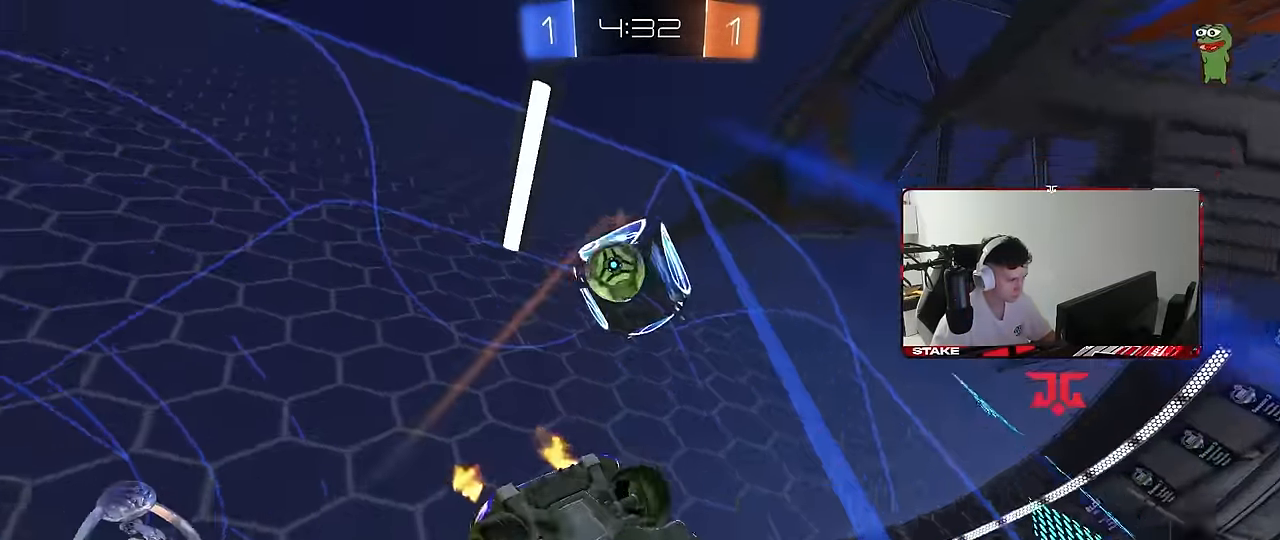
{"keys": ["space", "w"], "mouse": [], "mouse_move": "still", "events": [[150, "space", "down"], [283, "space", "up"], [333, "a", "up"], [483, "space", "down"]]}
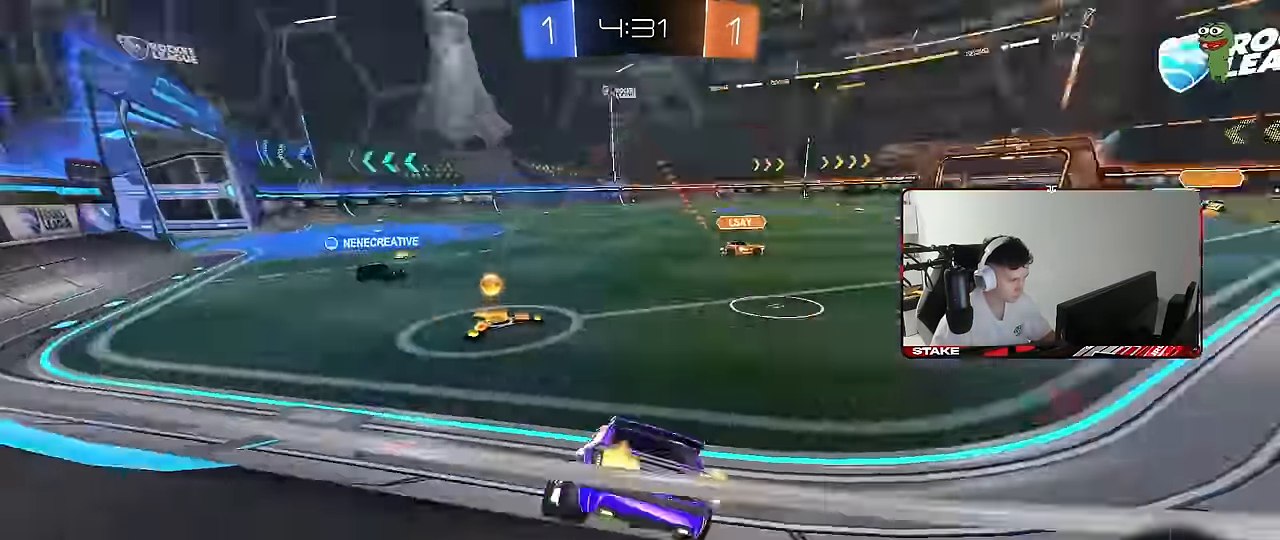
{"keys": ["a", "w"], "mouse": ["left"], "mouse_move": "still", "events": [[116, "space", "up"], [267, "a", "down"], [267, "shift", "down"], [400, "shift", "up"], [450, "mouse_left", "down"]]}
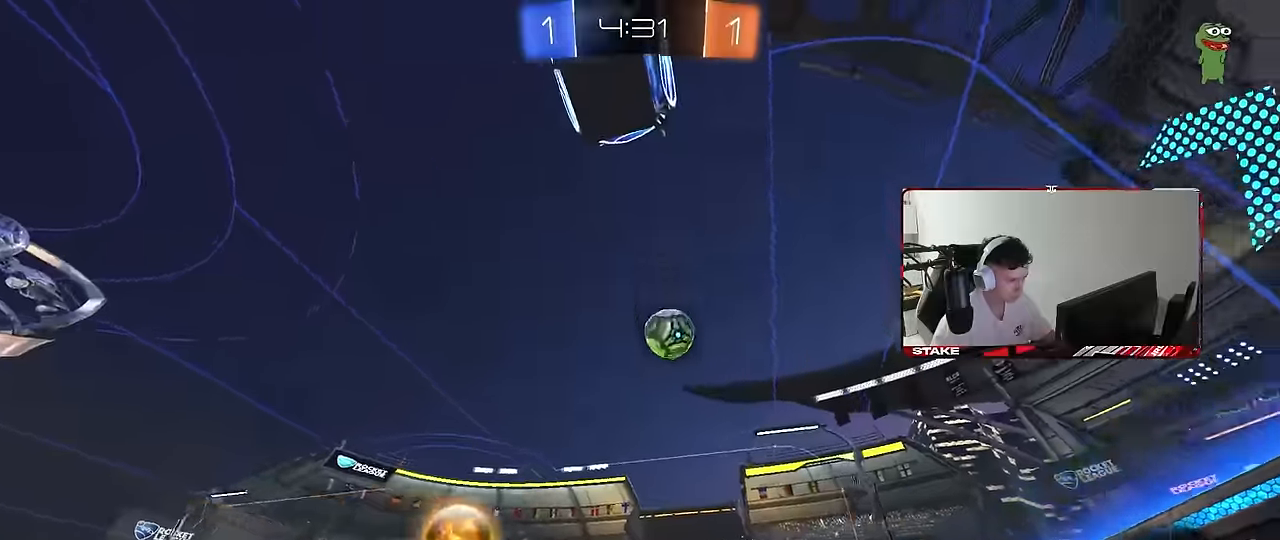
{"keys": ["d", "w"], "mouse": [], "mouse_move": "still", "events": [[34, "a", "up"], [267, "a", "down"], [417, "a", "up"], [417, "mouse_left", "up"], [467, "d", "down"]]}
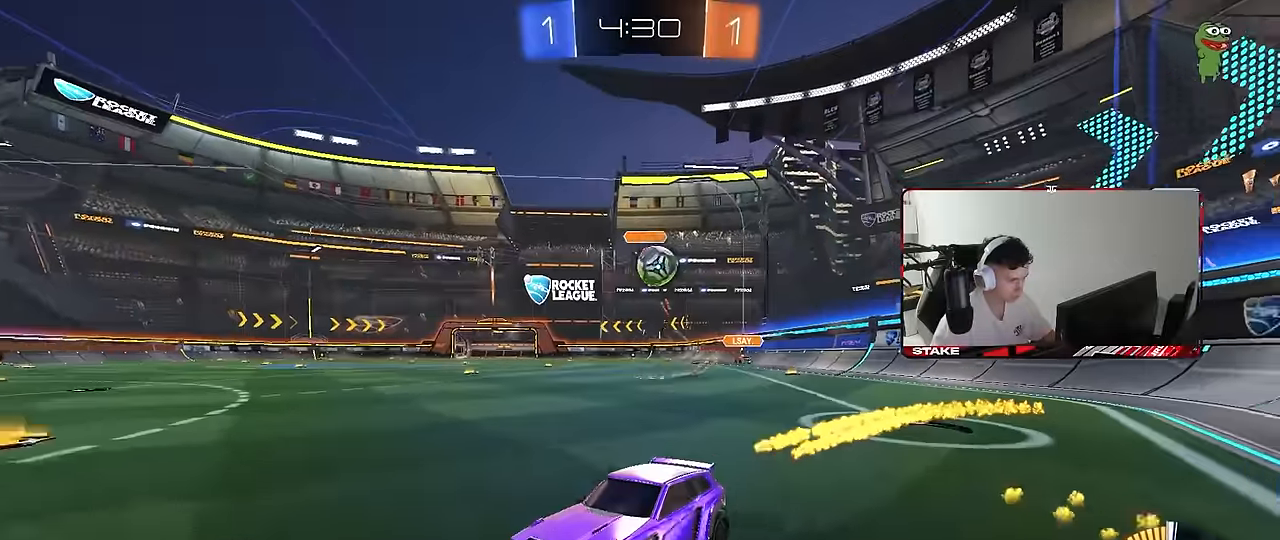
{"keys": ["d"], "mouse": [], "mouse_move": "still", "events": [[150, "a", "down"], [150, "d", "up"], [200, "w", "up"], [284, "s", "down"], [434, "d", "down"], [467, "s", "up"], [484, "a", "up"]]}
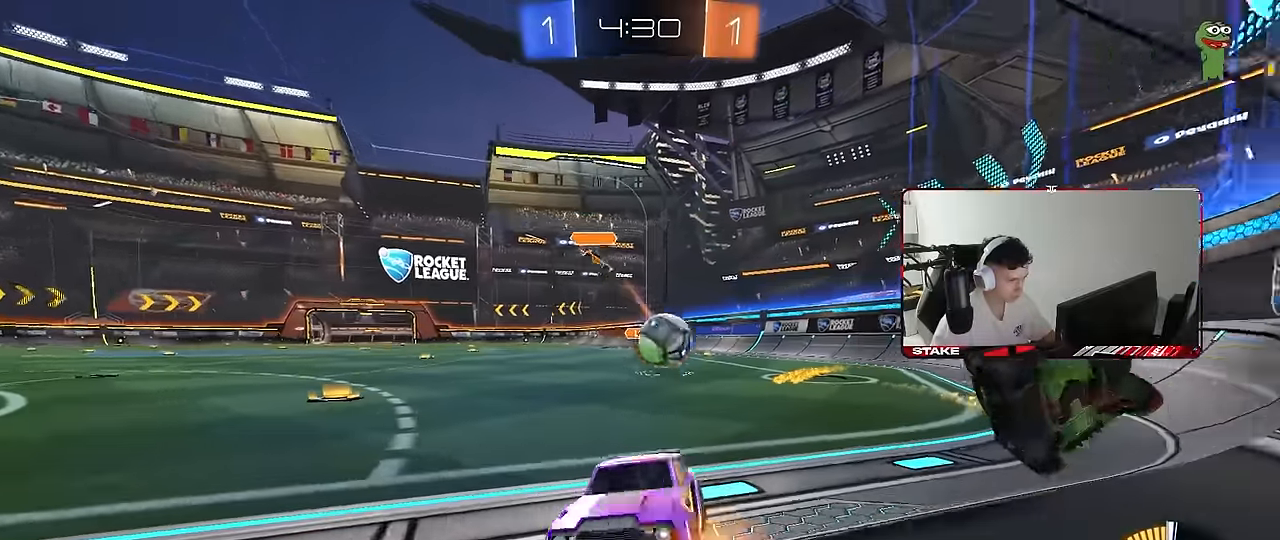
{"keys": ["d", "shift"], "mouse": [], "mouse_move": "still", "events": [[117, "shift", "down"], [167, "w", "down"], [500, "w", "up"]]}
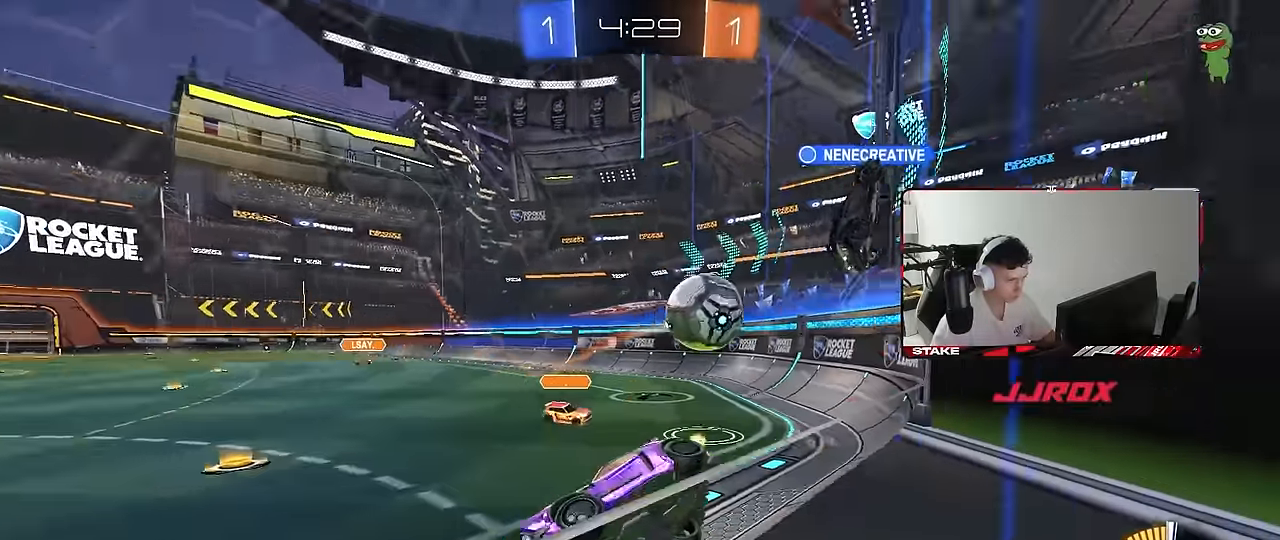
{"keys": ["d", "w"], "mouse": [], "mouse_move": "still", "events": [[84, "s", "down"], [84, "shift", "up"], [234, "d", "up"], [234, "s", "up"], [367, "w", "down"], [417, "d", "down"]]}
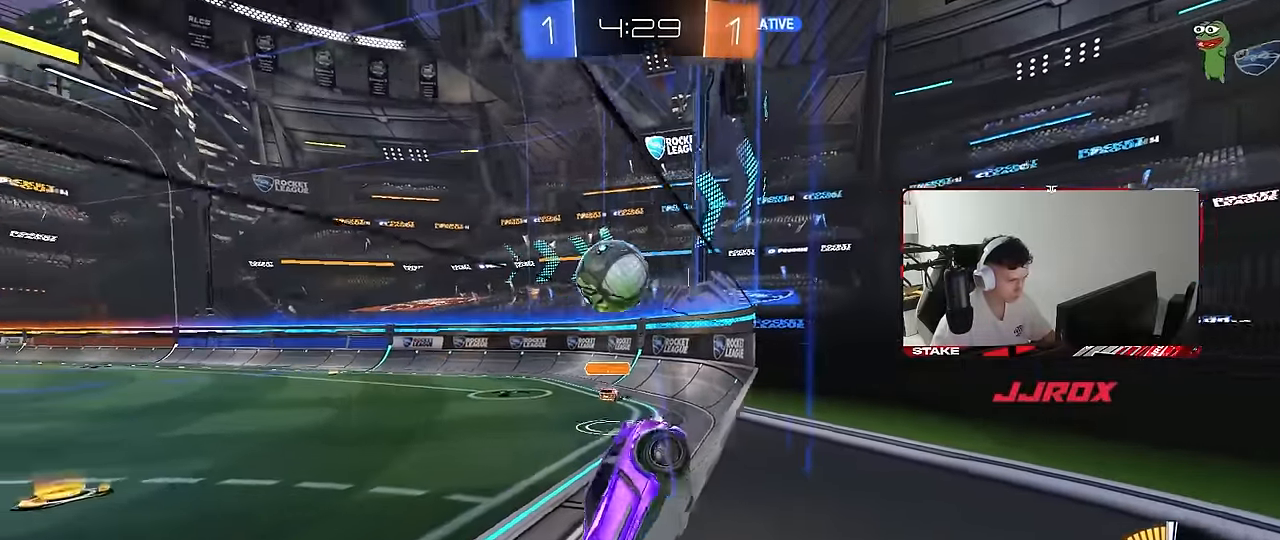
{"keys": ["d", "w"], "mouse": ["left"], "mouse_move": "still", "events": [[50, "mouse_left", "down"], [334, "d", "up"], [484, "d", "down"]]}
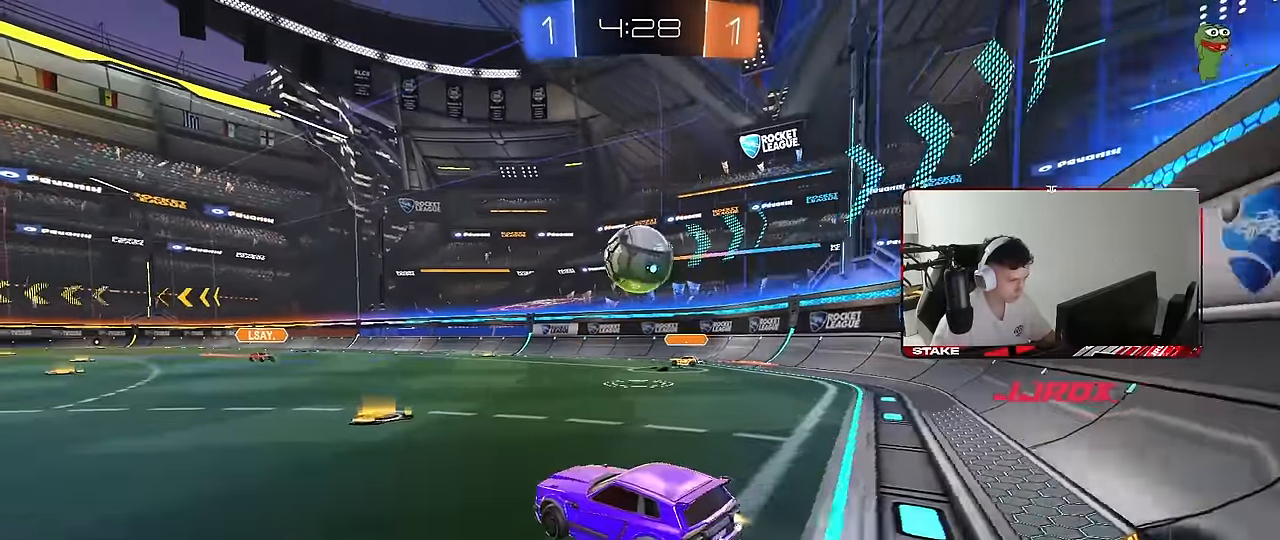
{"keys": ["d", "s"], "mouse": ["right"], "mouse_move": "still", "events": [[17, "mouse_left", "up"], [167, "d", "up"], [400, "w", "up"], [450, "mouse_right", "down"], [500, "d", "down"], [500, "s", "down"]]}
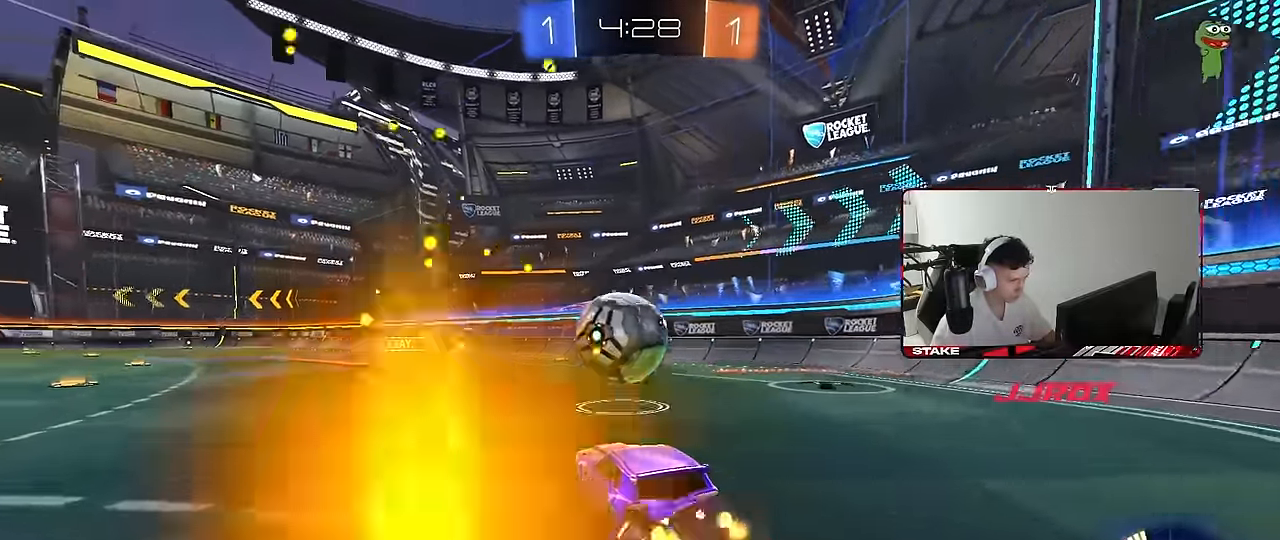
{"keys": [], "mouse": [], "mouse_move": "still", "events": [[34, "mouse_right", "up"], [34, "s", "up"], [84, "d", "up"], [317, "a", "down"], [317, "w", "down"], [417, "a", "up"], [467, "w", "up"]]}
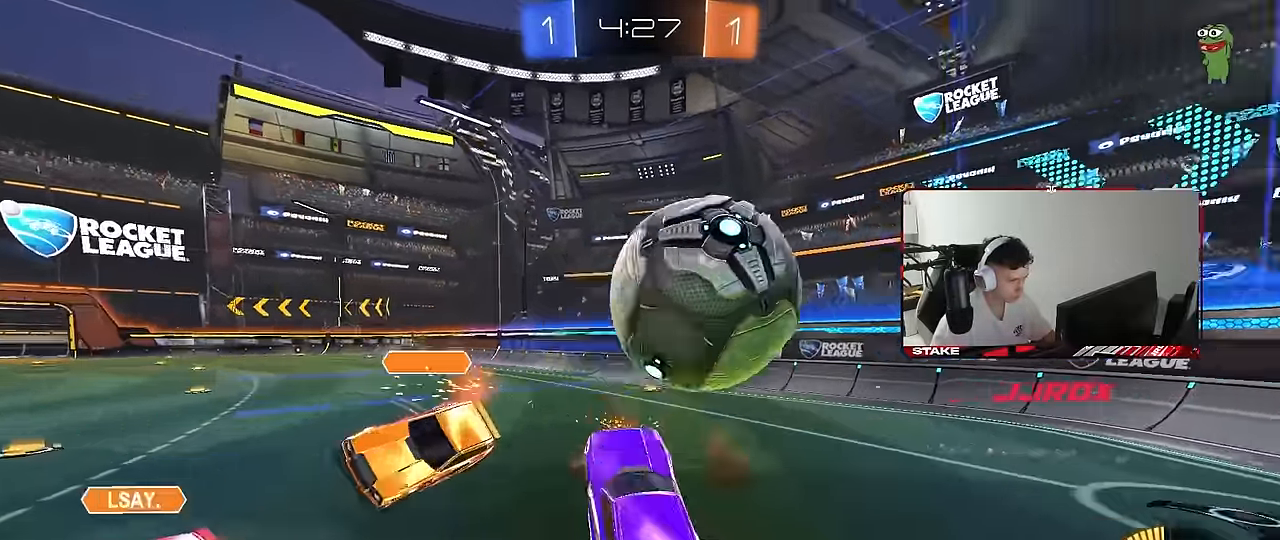
{"keys": ["w"], "mouse": [], "mouse_move": "still", "events": [[50, "d", "down"], [100, "w", "down"], [284, "d", "up"]]}
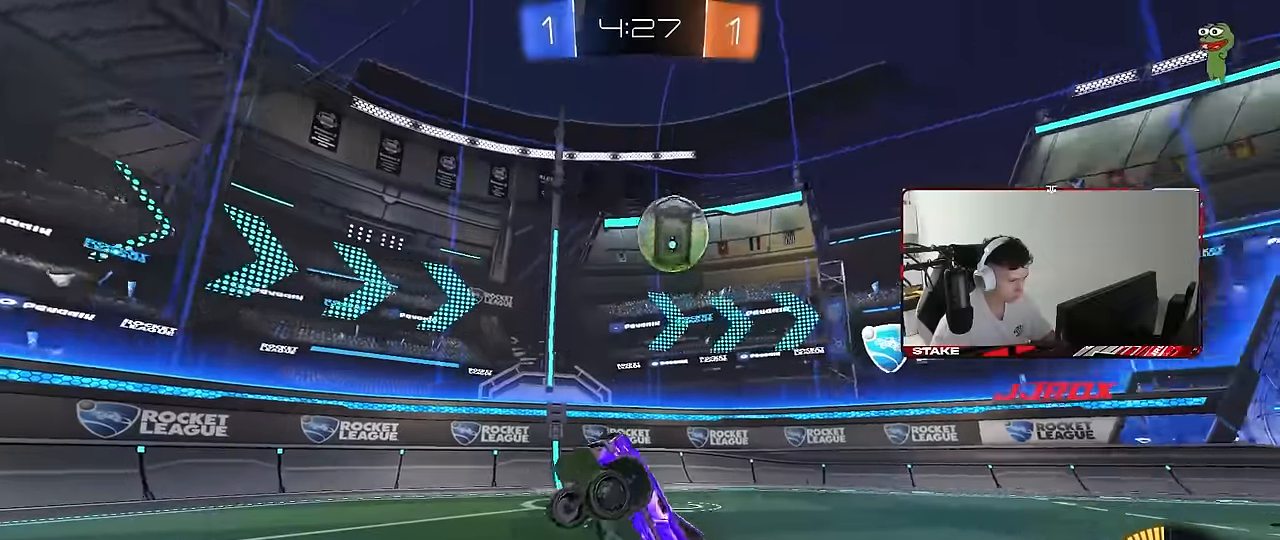
{"keys": ["a", "w"], "mouse": [], "mouse_move": "still", "events": [[67, "mouse_right", "down"], [117, "a", "down"], [217, "mouse_right", "up"], [217, "shift", "down"], [300, "shift", "up"]]}
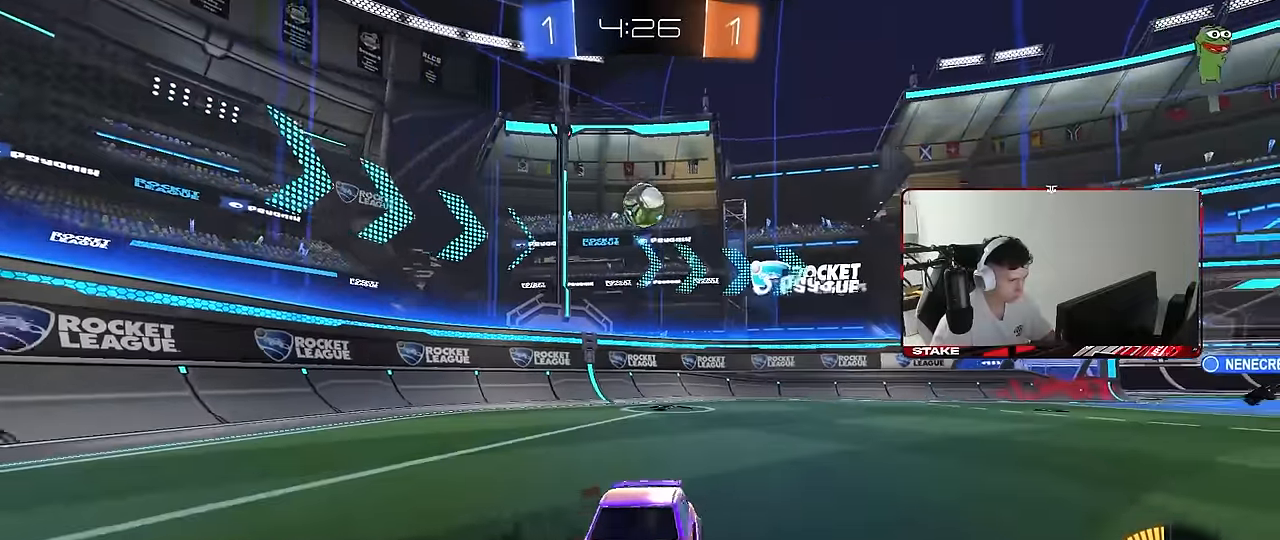
{"keys": ["a", "w"], "mouse": [], "mouse_move": "still", "events": [[34, "shift", "down"], [134, "shift", "up"]]}
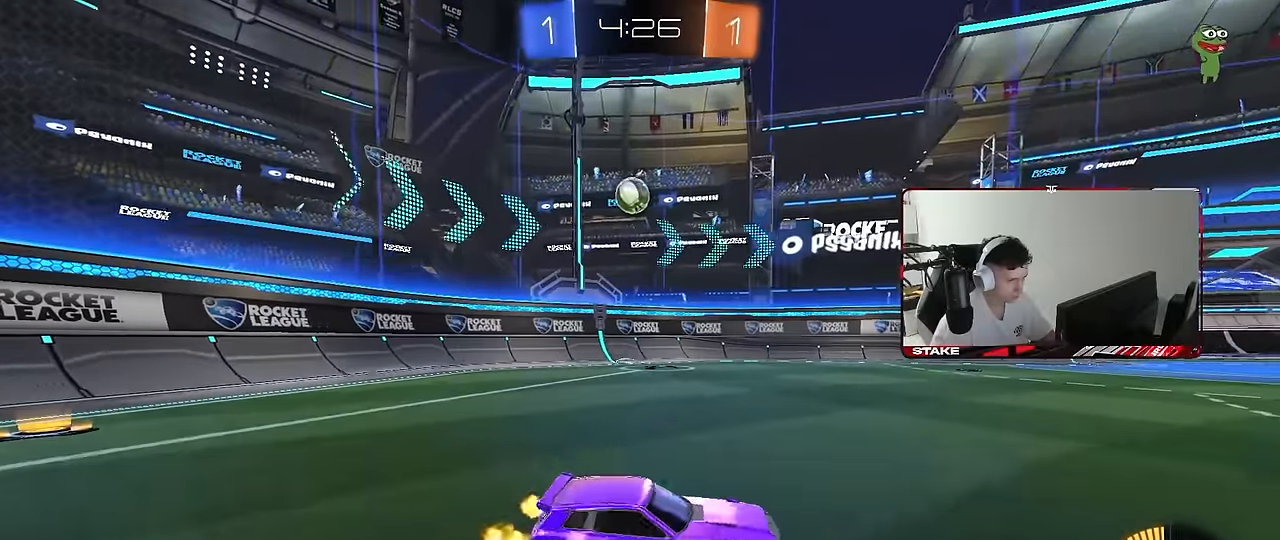
{"keys": ["a", "w"], "mouse": [], "mouse_move": "still", "events": [[150, "shift", "down"], [250, "shift", "up"]]}
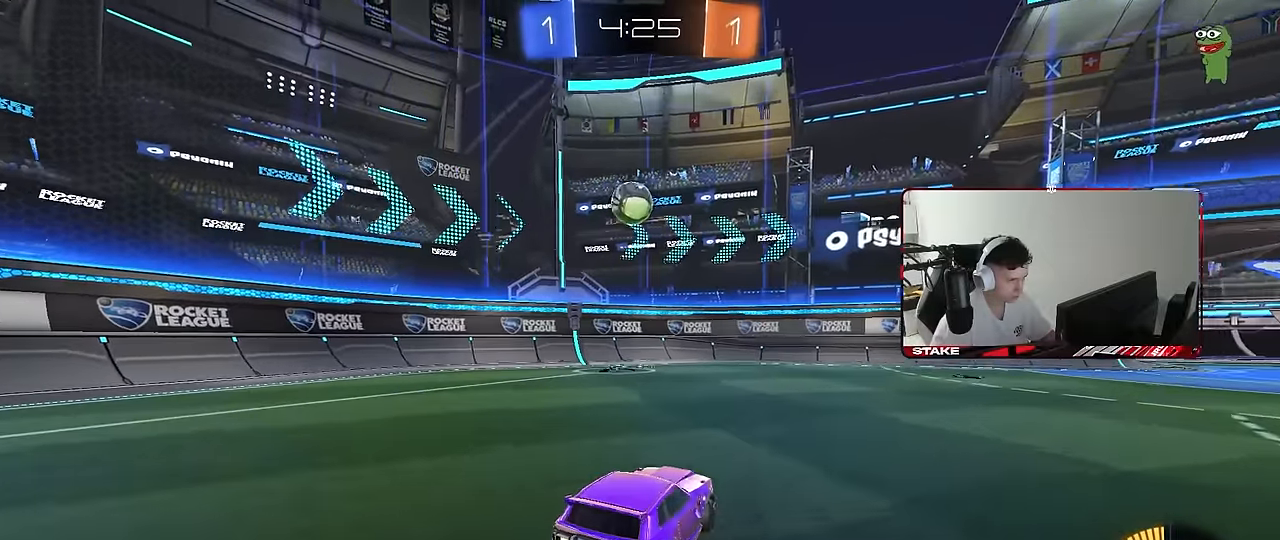
{"keys": ["a", "s", "shift", "space"], "mouse": [], "mouse_move": "still", "events": [[17, "a", "up"], [17, "mouse_left", "down"], [167, "d", "down"], [217, "mouse_right", "down"], [250, "a", "down"], [250, "d", "up"], [250, "mouse_left", "up"], [250, "shift", "down"], [350, "s", "down"], [350, "w", "up"], [500, "mouse_right", "up"], [500, "space", "down"]]}
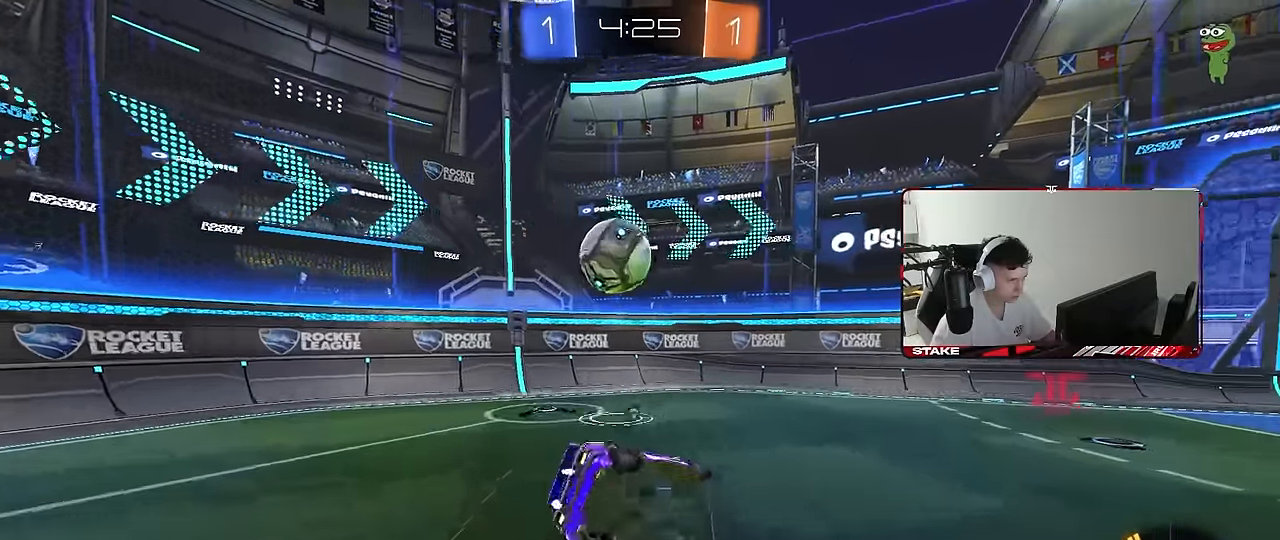
{"keys": ["a", "s", "shift", "space"], "mouse": [], "mouse_move": "still", "events": [[234, "s", "up"], [234, "space", "up"], [367, "s", "down"], [500, "space", "down"]]}